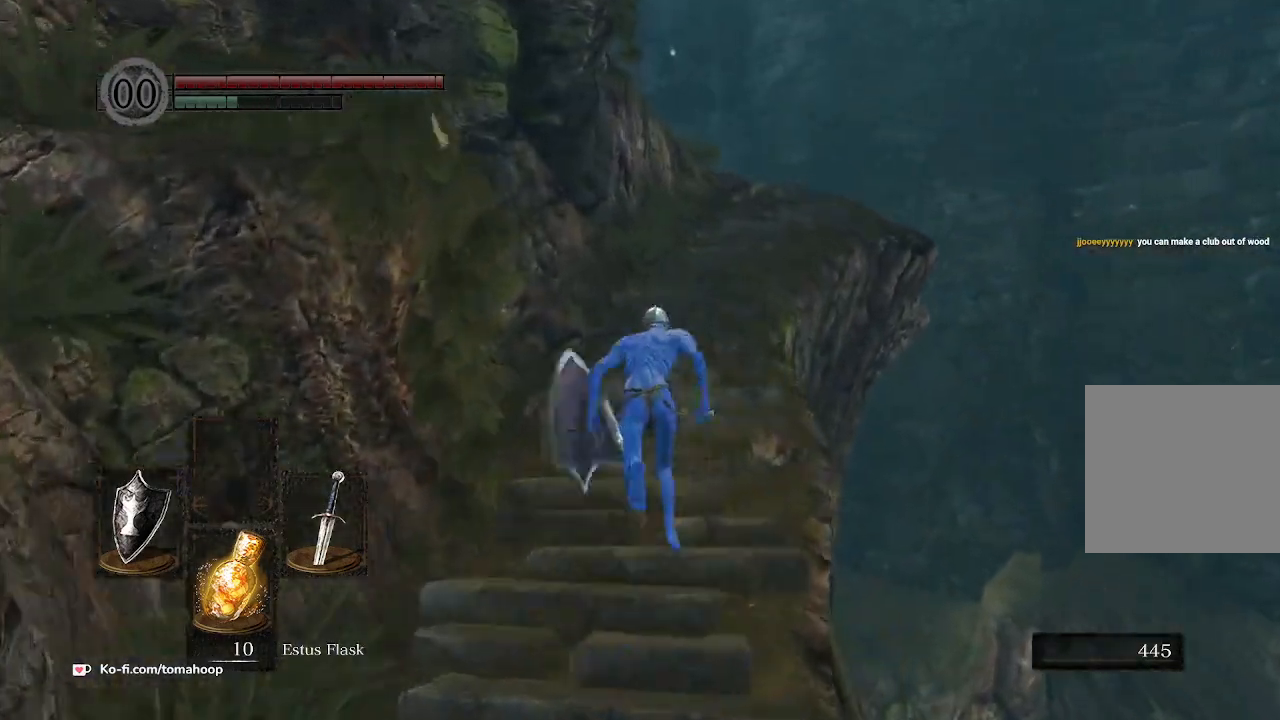
Gameplay with a controller (Xbox layout); each line is a JSON object with the inputs held at the frame after it. "events" lists button and stick changes between this image and that frame as [ms after this image, input, new state], when the widget could be followed in between. Not read: SHARE.
{"buttons": [], "left_stick": "up", "right_stick": "center", "events": [[267, "B", "up"]]}
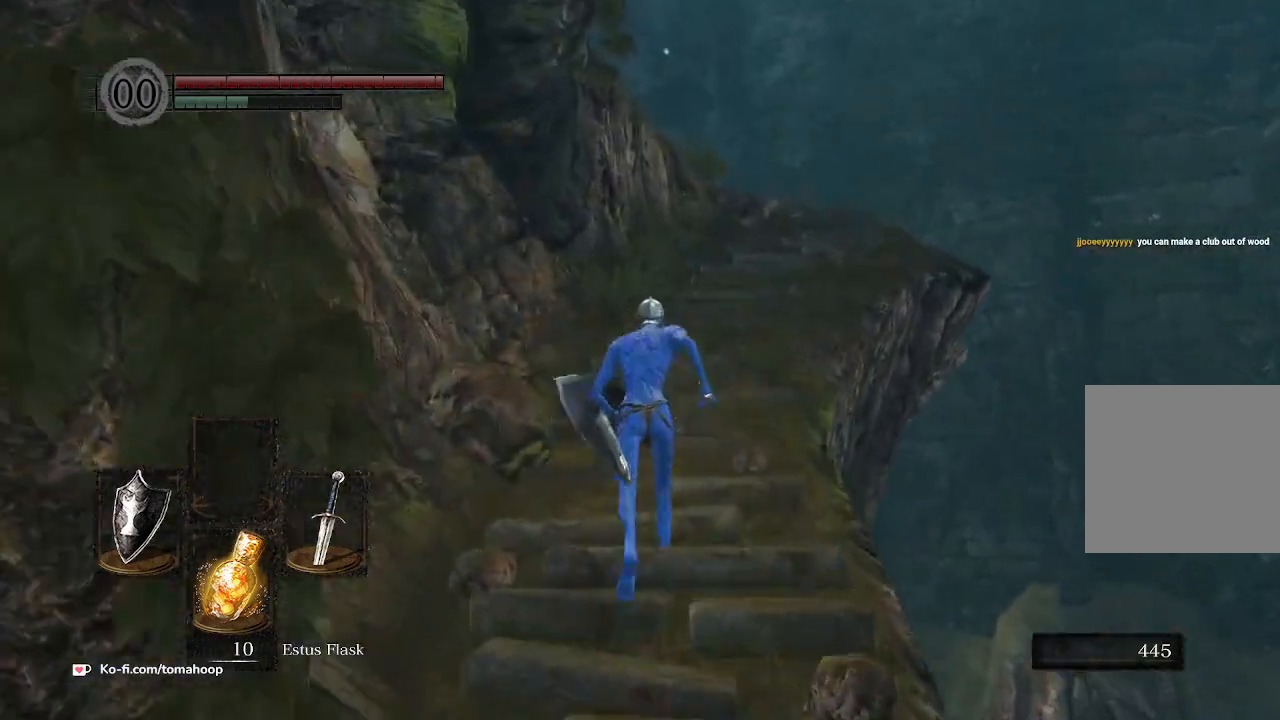
{"buttons": [], "left_stick": "up", "right_stick": "center", "events": []}
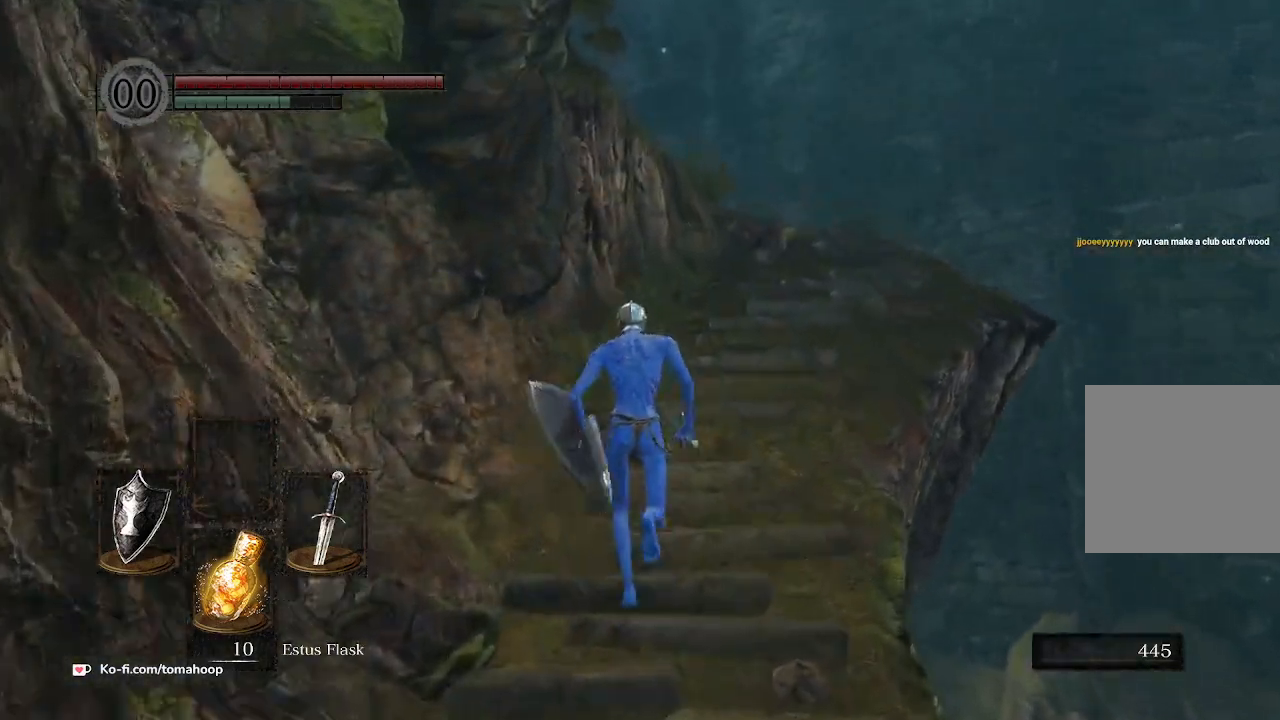
{"buttons": [], "left_stick": "up", "right_stick": "center", "events": []}
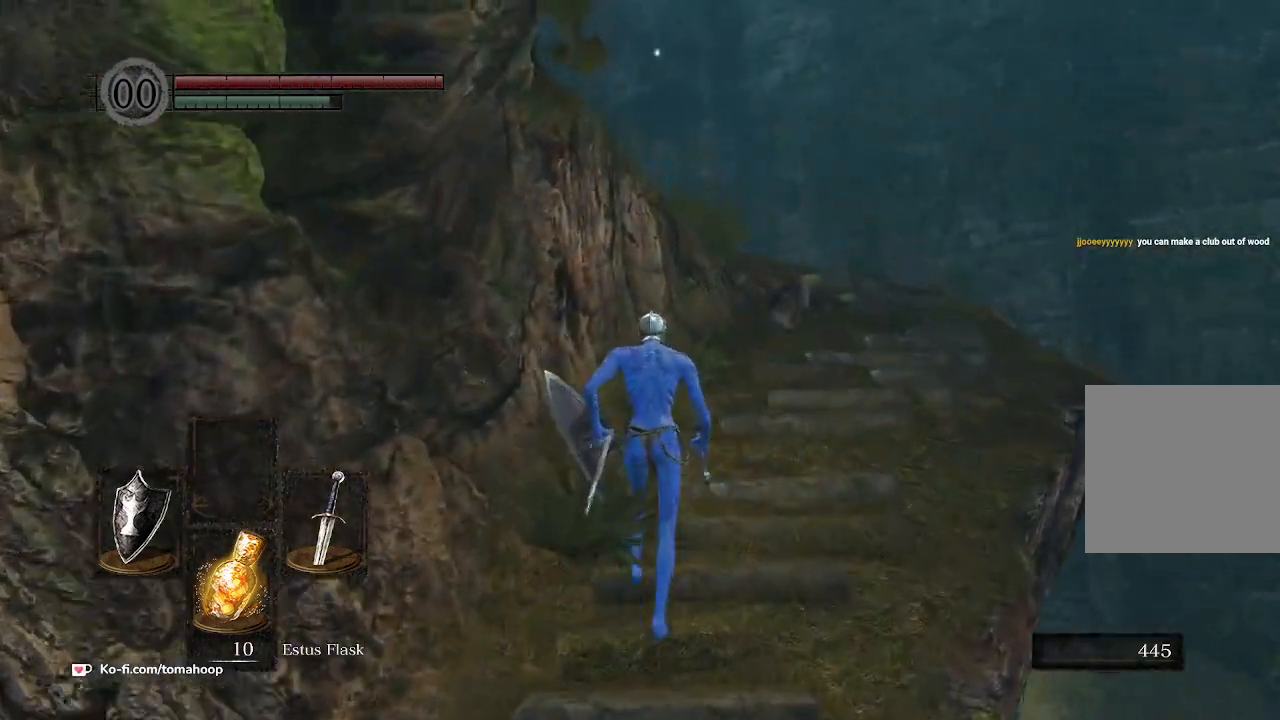
{"buttons": [], "left_stick": "up", "right_stick": "center", "events": []}
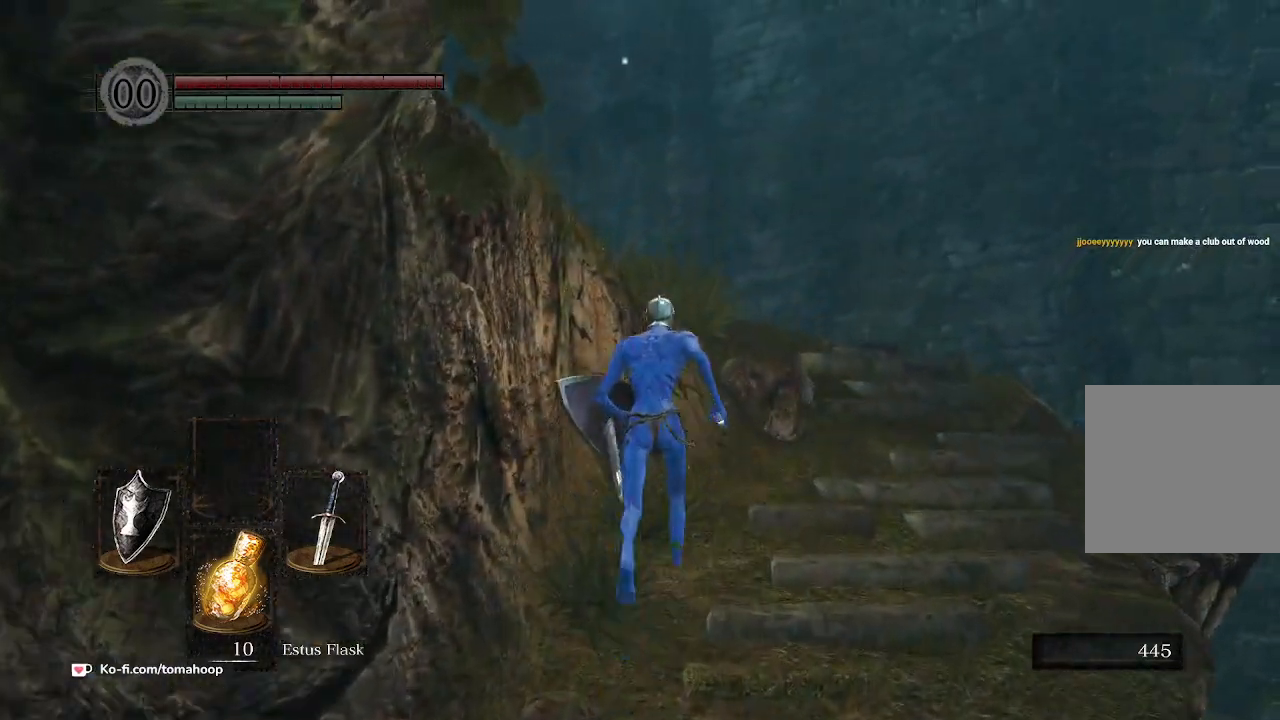
{"buttons": [], "left_stick": "up", "right_stick": "center", "events": []}
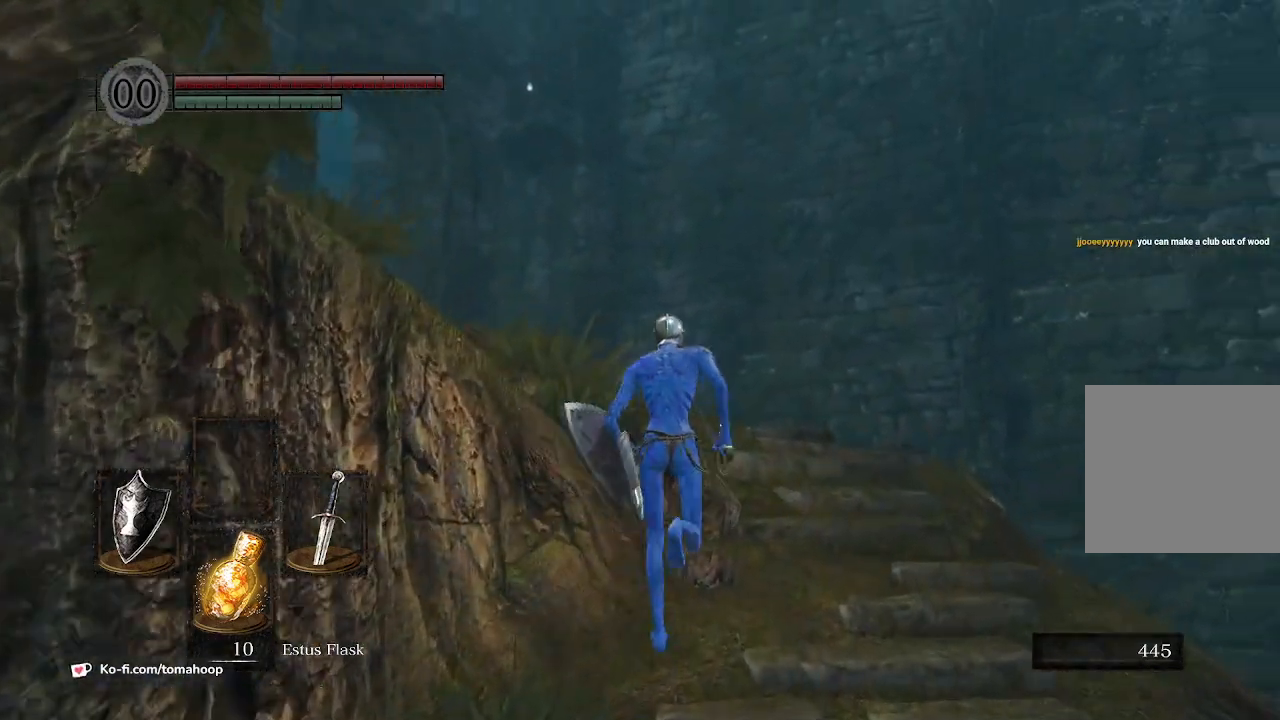
{"buttons": [], "left_stick": "up", "right_stick": "center", "events": []}
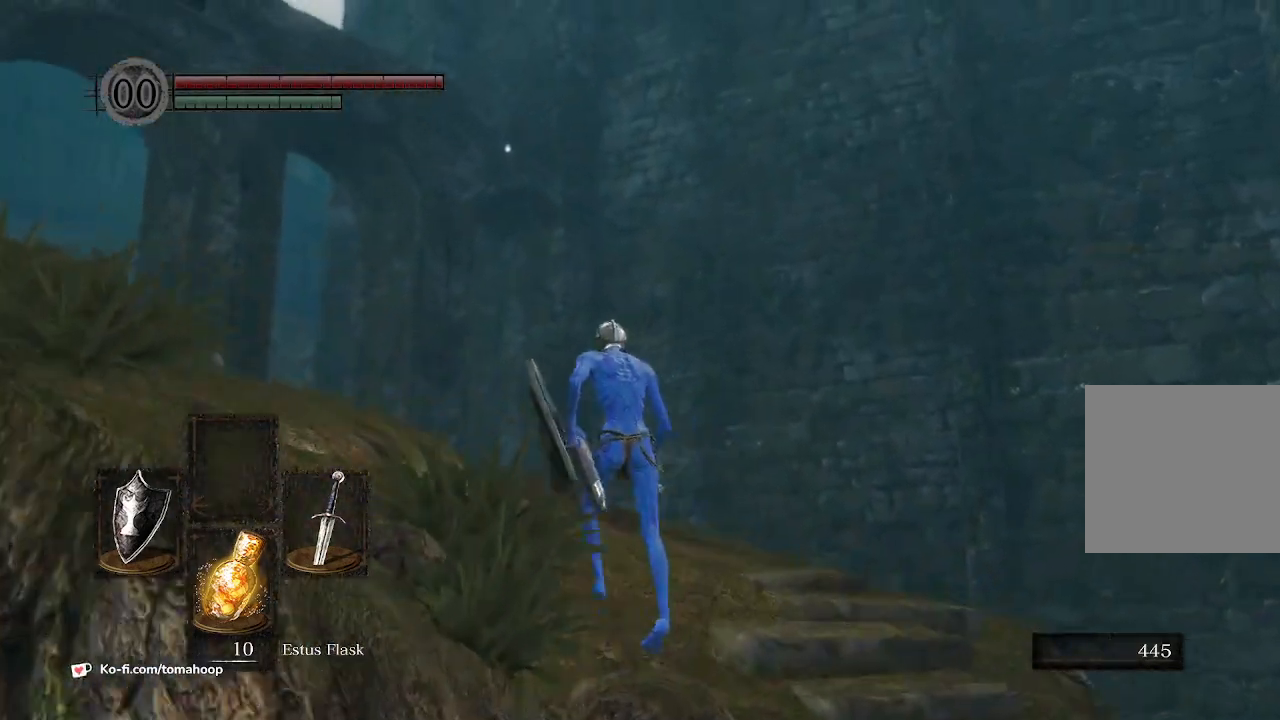
{"buttons": [], "left_stick": "up-left", "right_stick": "down-left", "events": [[100, "left_stick", "up-left"], [367, "right_stick", "down-left"]]}
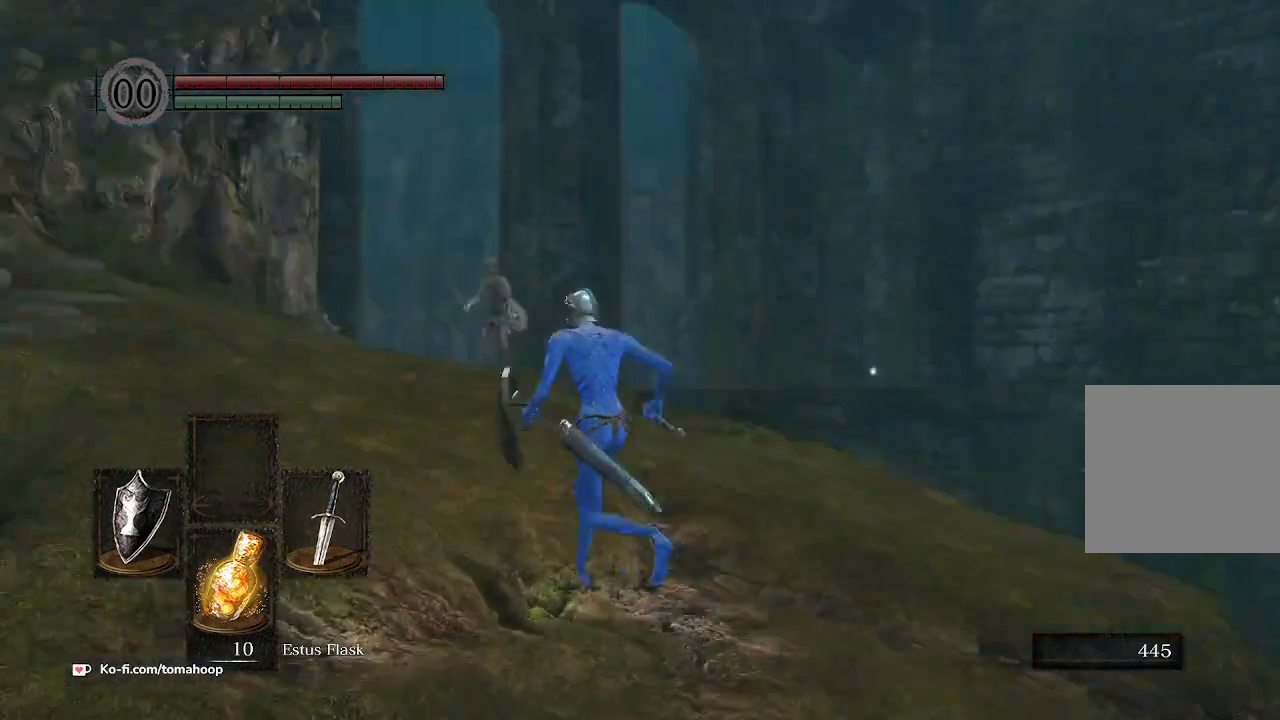
{"buttons": [], "left_stick": "up", "right_stick": "center", "events": [[133, "right_stick", "center"], [167, "left_stick", "up"], [300, "R3", "down"], [467, "R3", "up"]]}
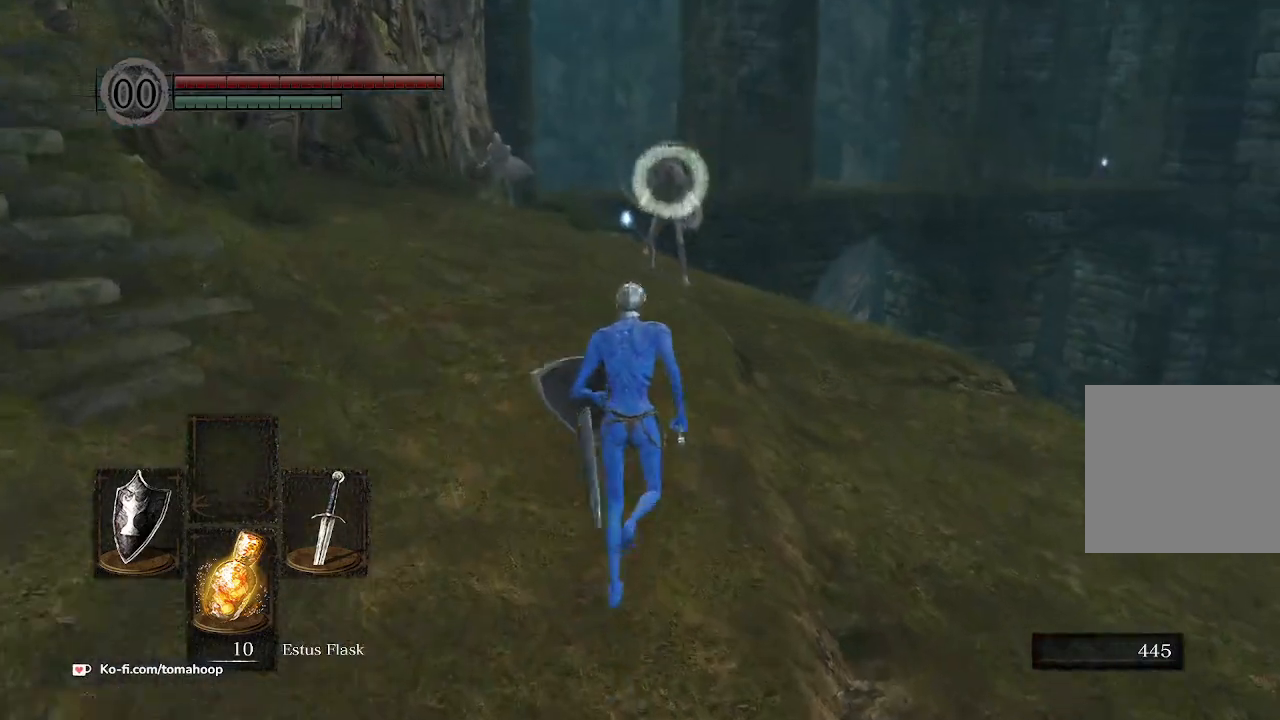
{"buttons": [], "left_stick": "up", "right_stick": "center", "events": []}
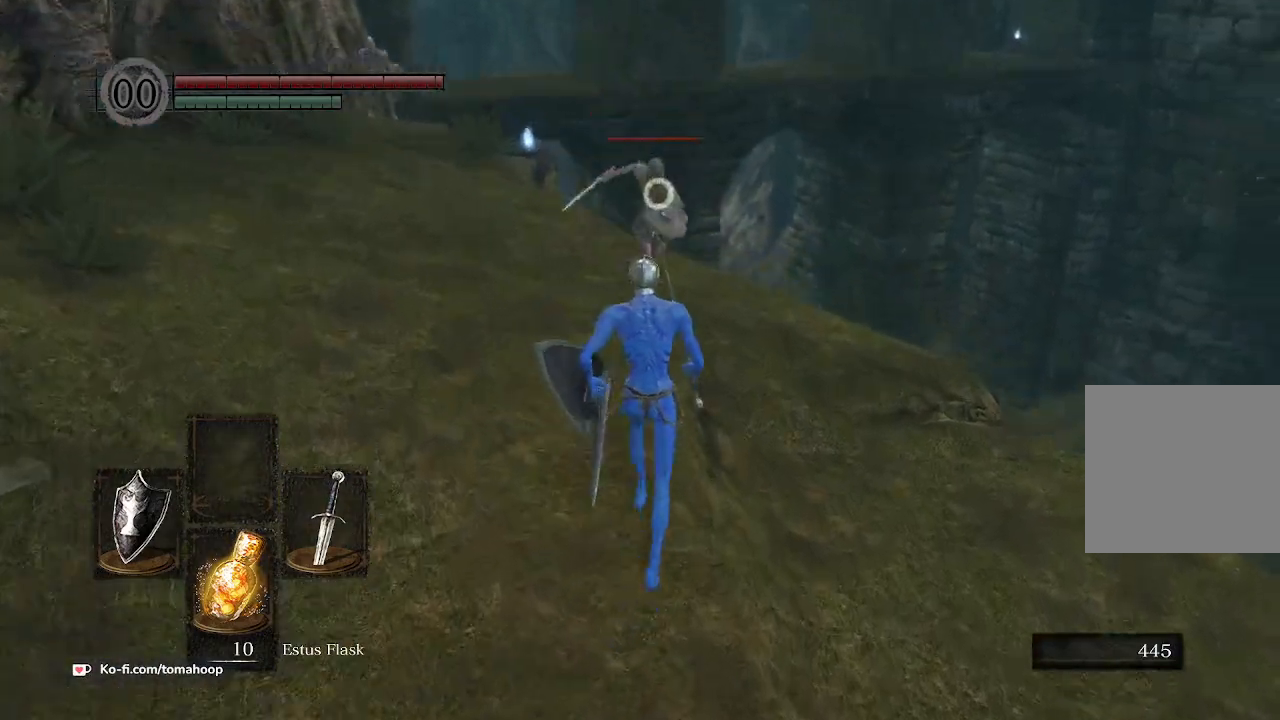
{"buttons": [], "left_stick": "up", "right_stick": "center", "events": []}
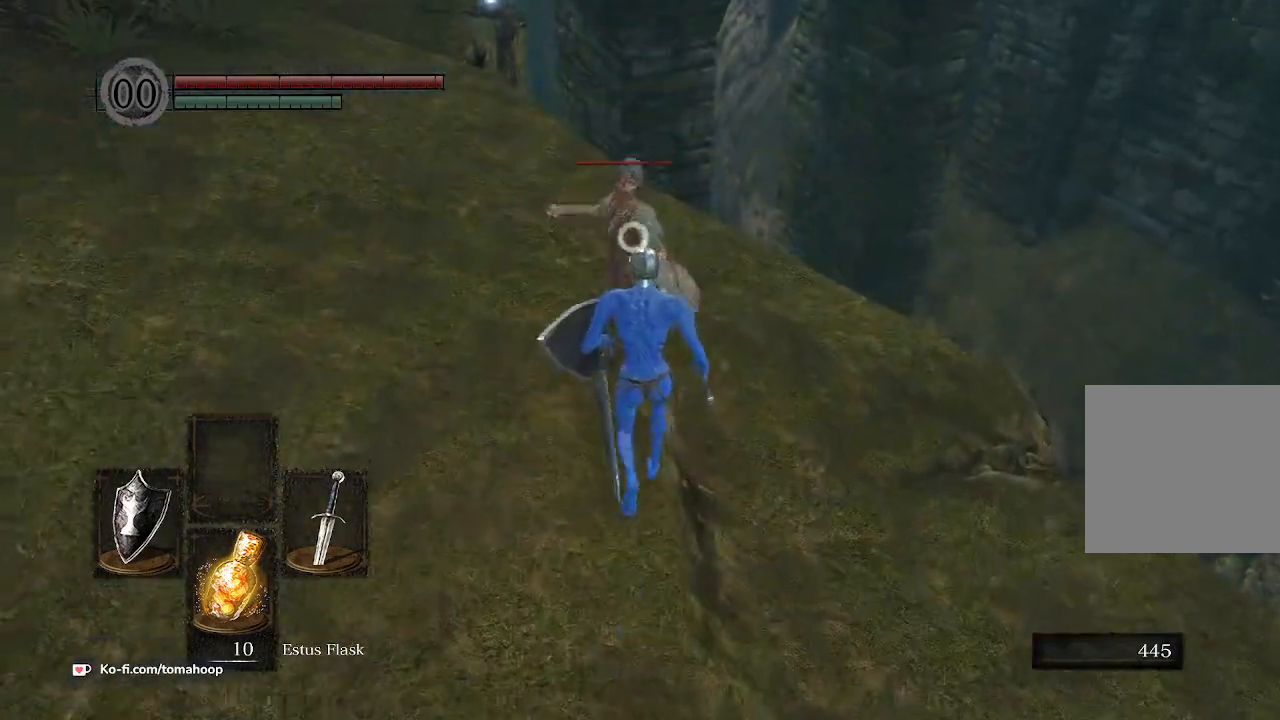
{"buttons": [], "left_stick": "up", "right_stick": "center", "events": []}
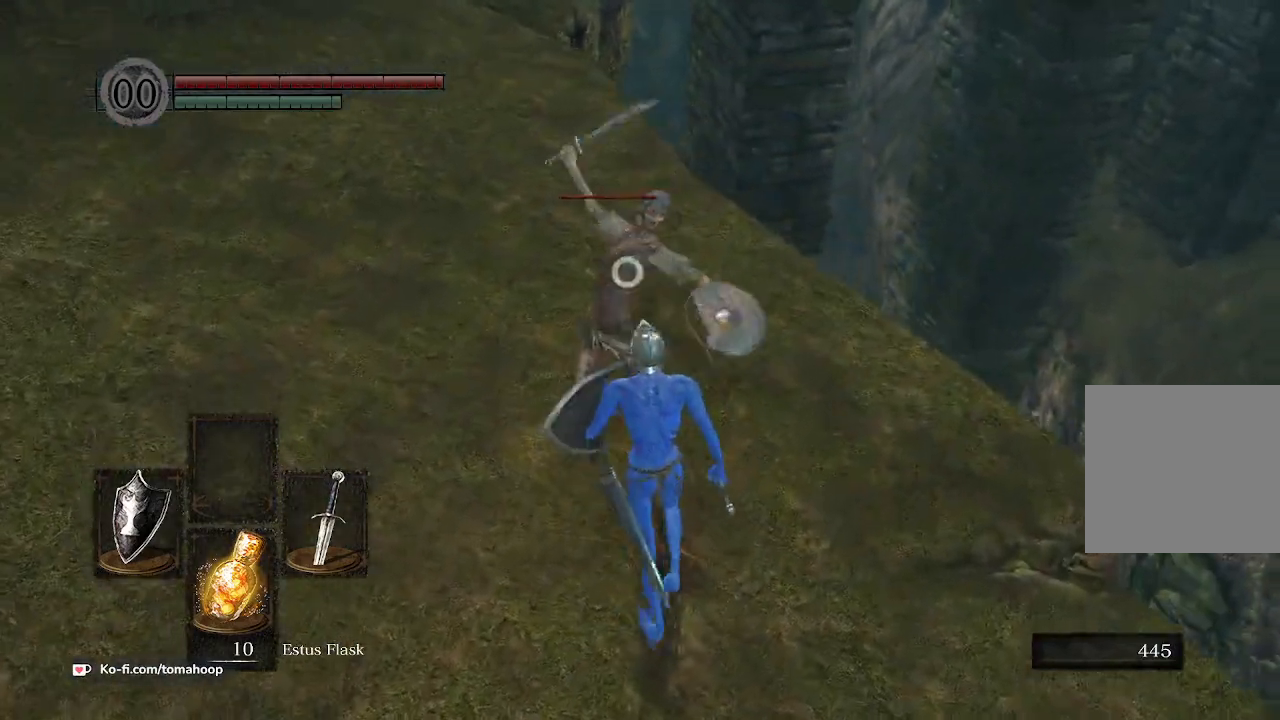
{"buttons": ["R1"], "left_stick": "up", "right_stick": "center", "events": [[67, "L2", "down"], [233, "L2", "up"], [267, "R1", "down"], [367, "R1", "up"], [433, "R1", "down"]]}
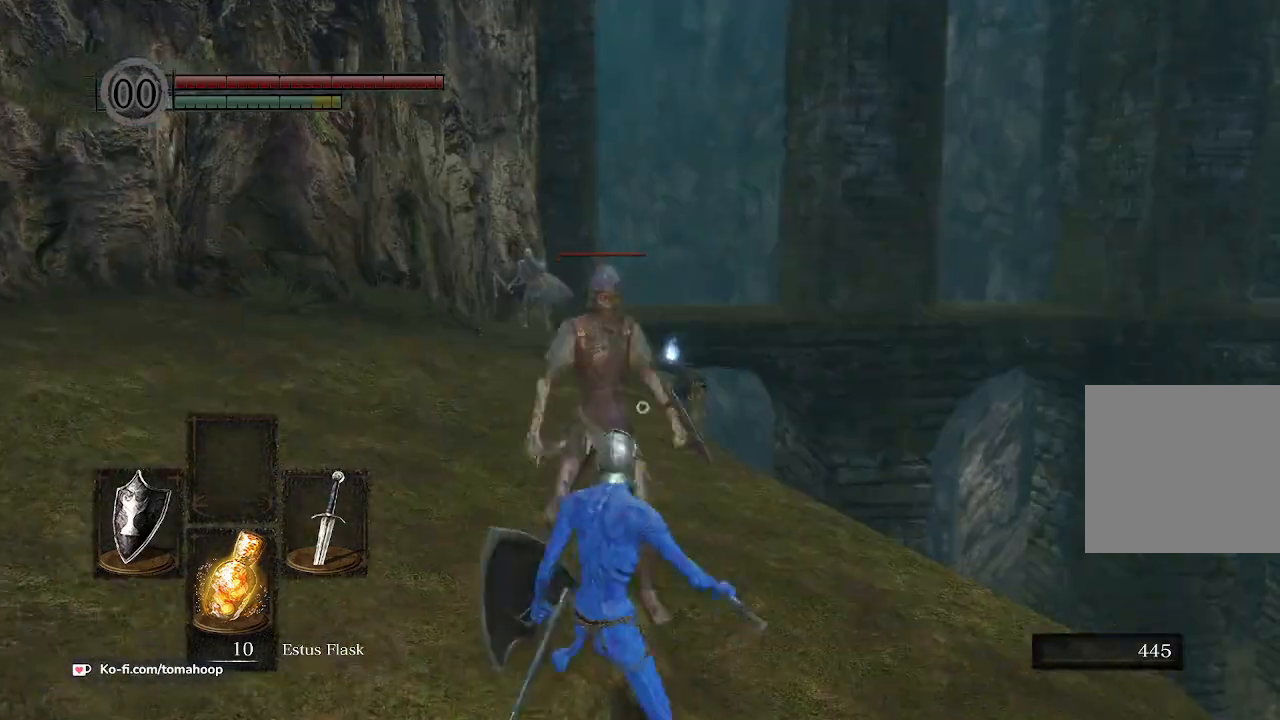
{"buttons": [], "left_stick": "up", "right_stick": "left", "events": [[33, "R1", "up"], [500, "right_stick", "left"]]}
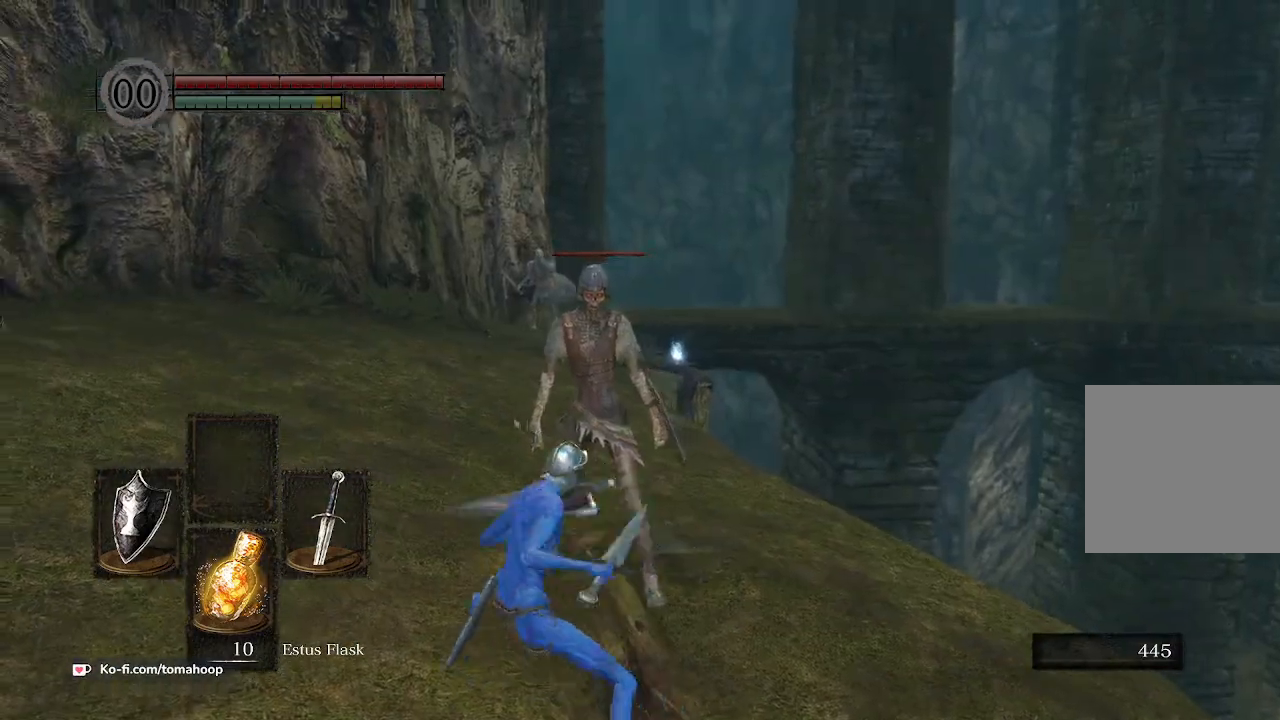
{"buttons": [], "left_stick": "up", "right_stick": "center", "events": [[67, "right_stick", "up-left"], [133, "R3", "down"], [267, "R3", "up"], [367, "right_stick", "center"]]}
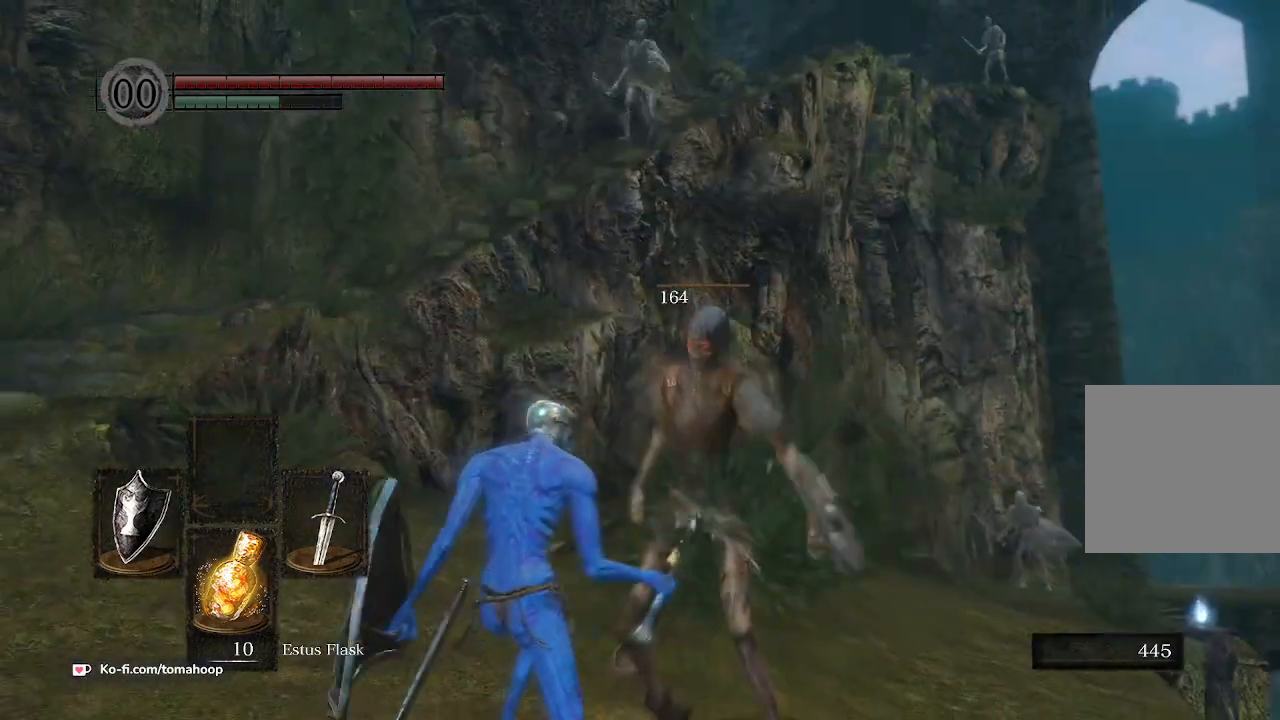
{"buttons": [], "left_stick": "up", "right_stick": "center", "events": []}
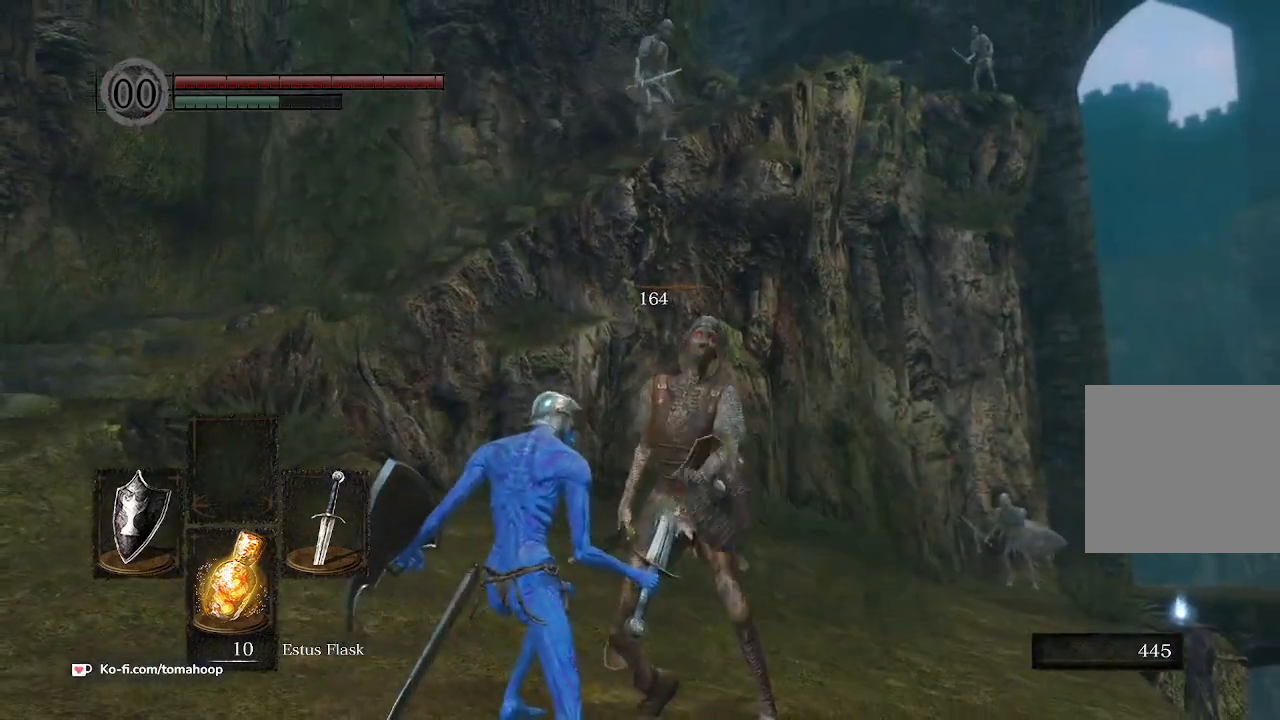
{"buttons": [], "left_stick": "up", "right_stick": "down-right", "events": [[400, "right_stick", "down-right"]]}
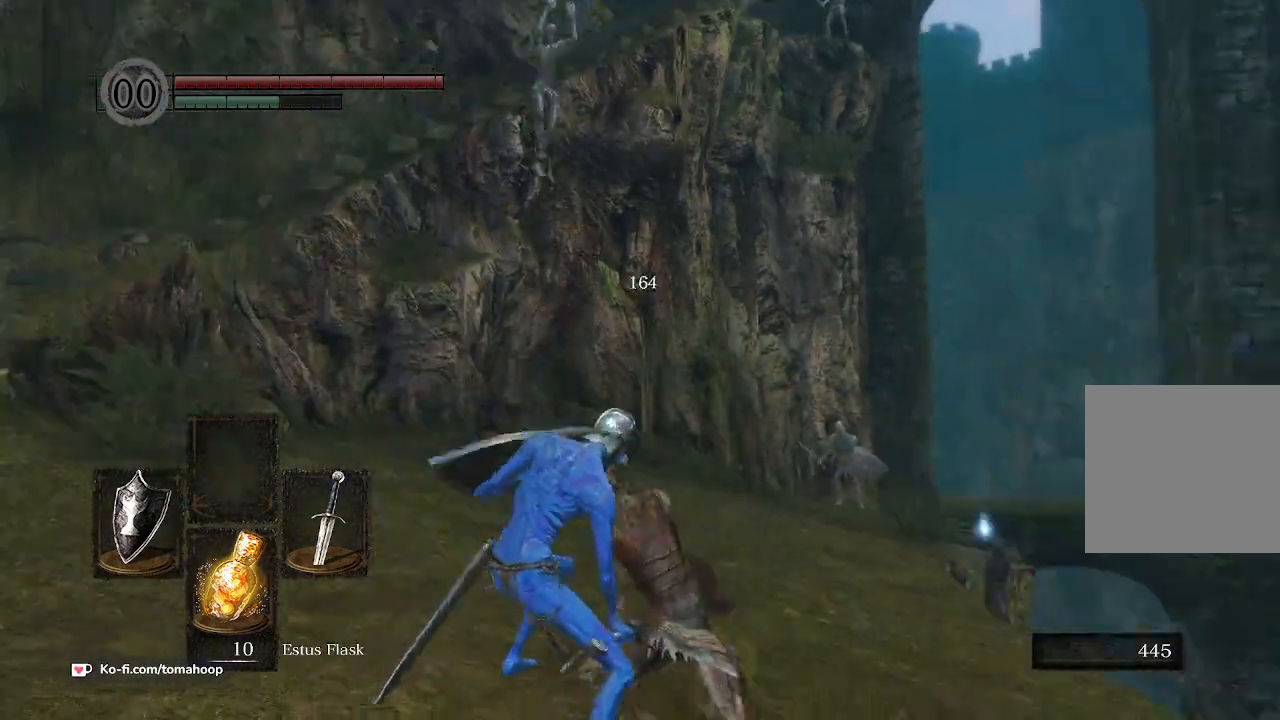
{"buttons": [], "left_stick": "up", "right_stick": "center", "events": [[67, "right_stick", "center"]]}
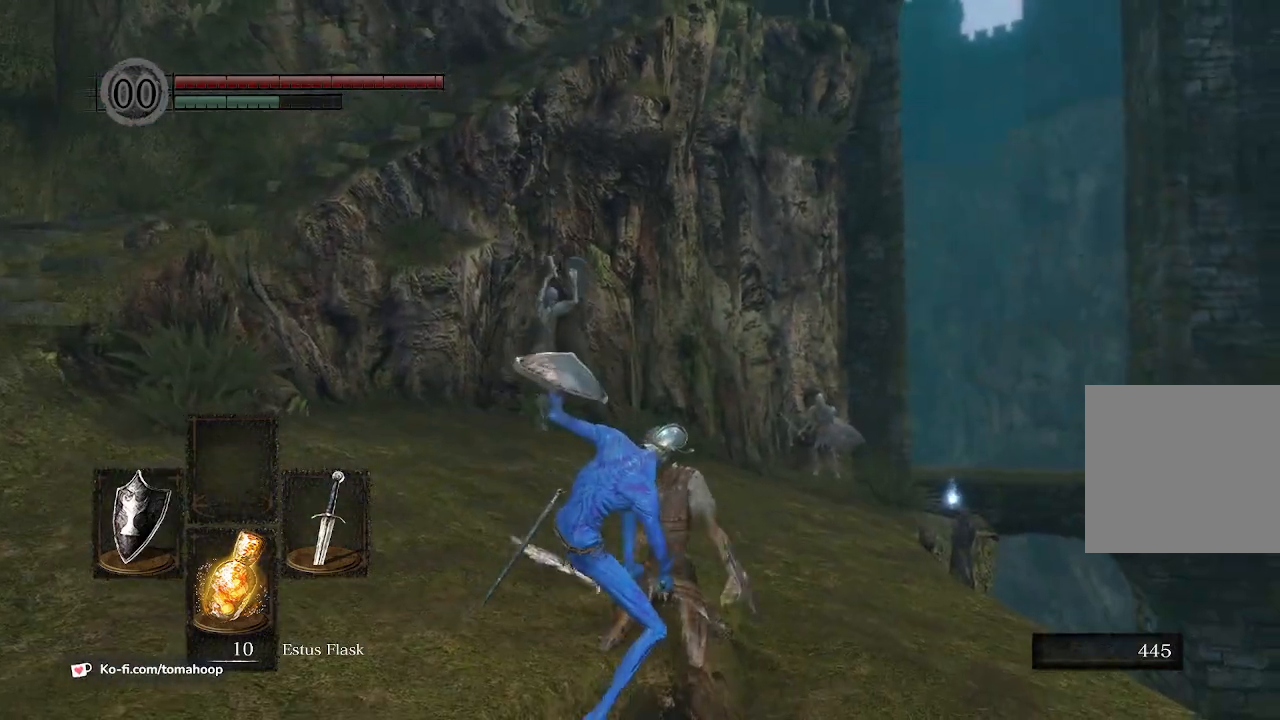
{"buttons": [], "left_stick": "up", "right_stick": "center", "events": []}
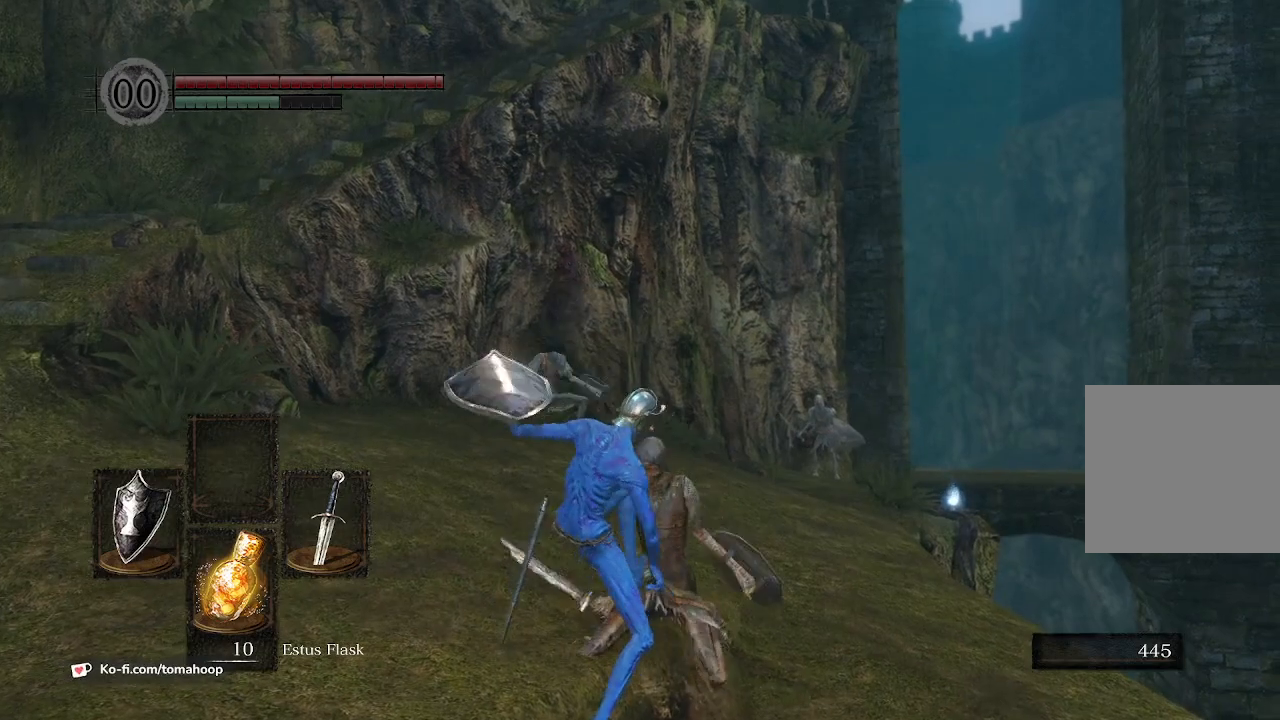
{"buttons": [], "left_stick": "up", "right_stick": "center", "events": []}
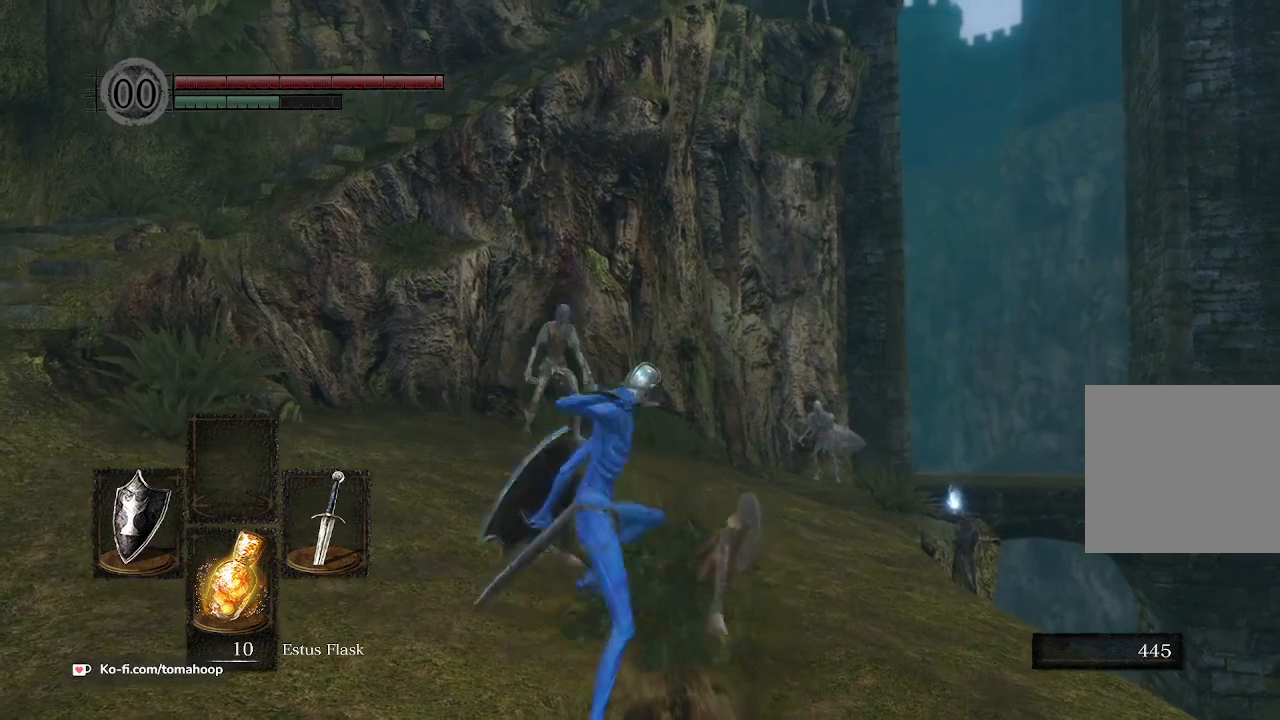
{"buttons": [], "left_stick": "center", "right_stick": "center", "events": [[167, "left_stick", "center"]]}
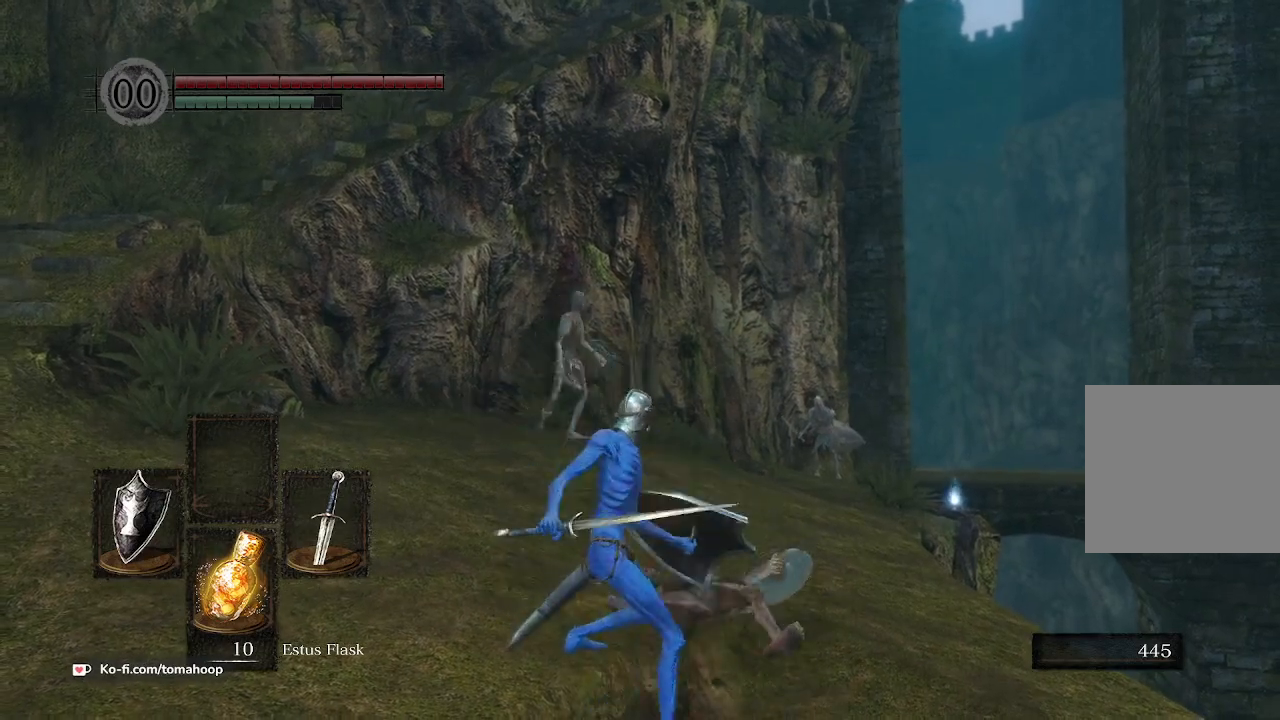
{"buttons": [], "left_stick": "center", "right_stick": "center", "events": []}
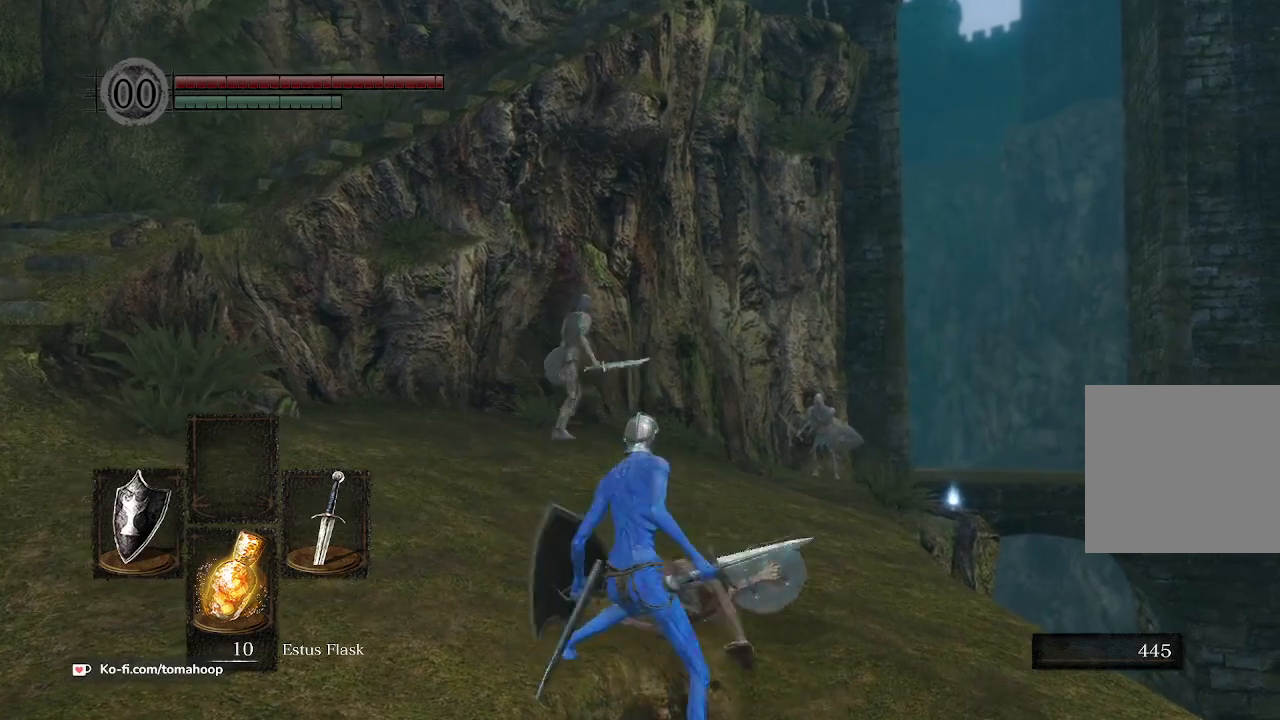
{"buttons": [], "left_stick": "left", "right_stick": "center", "events": [[100, "left_stick", "left"]]}
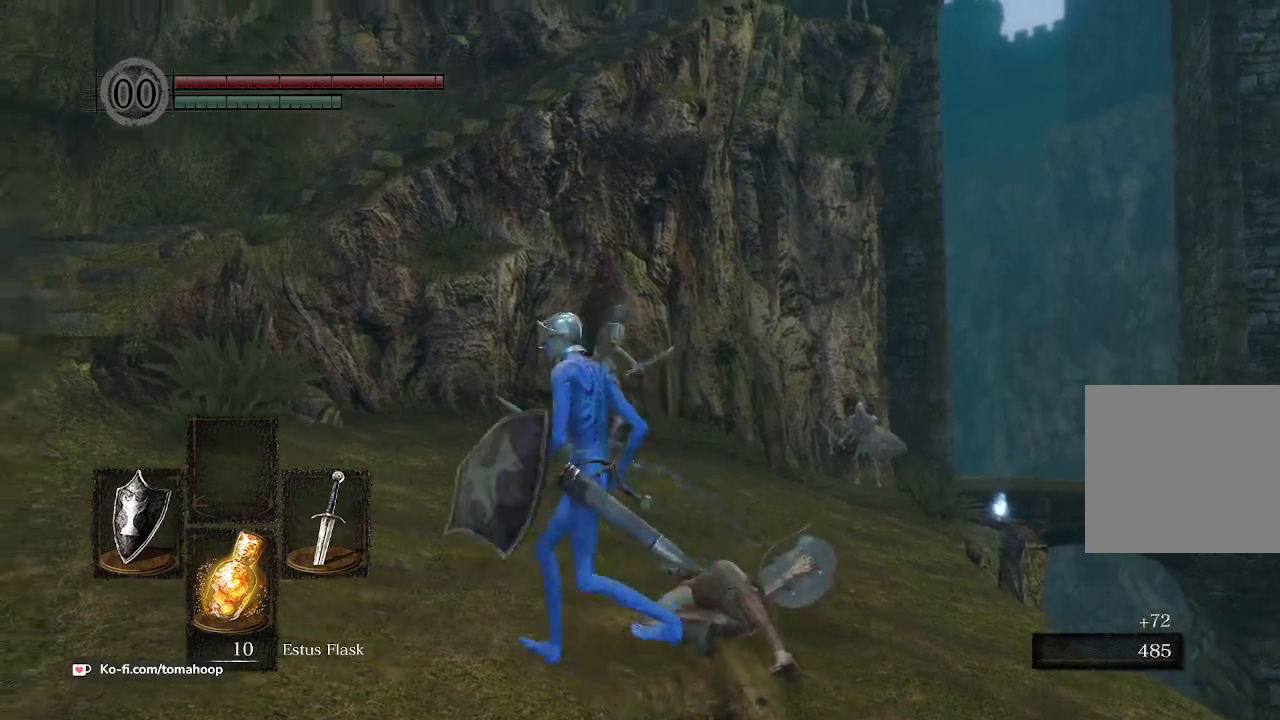
{"buttons": [], "left_stick": "up", "right_stick": "center", "events": [[133, "left_stick", "up"], [267, "R3", "down"], [367, "R3", "up"]]}
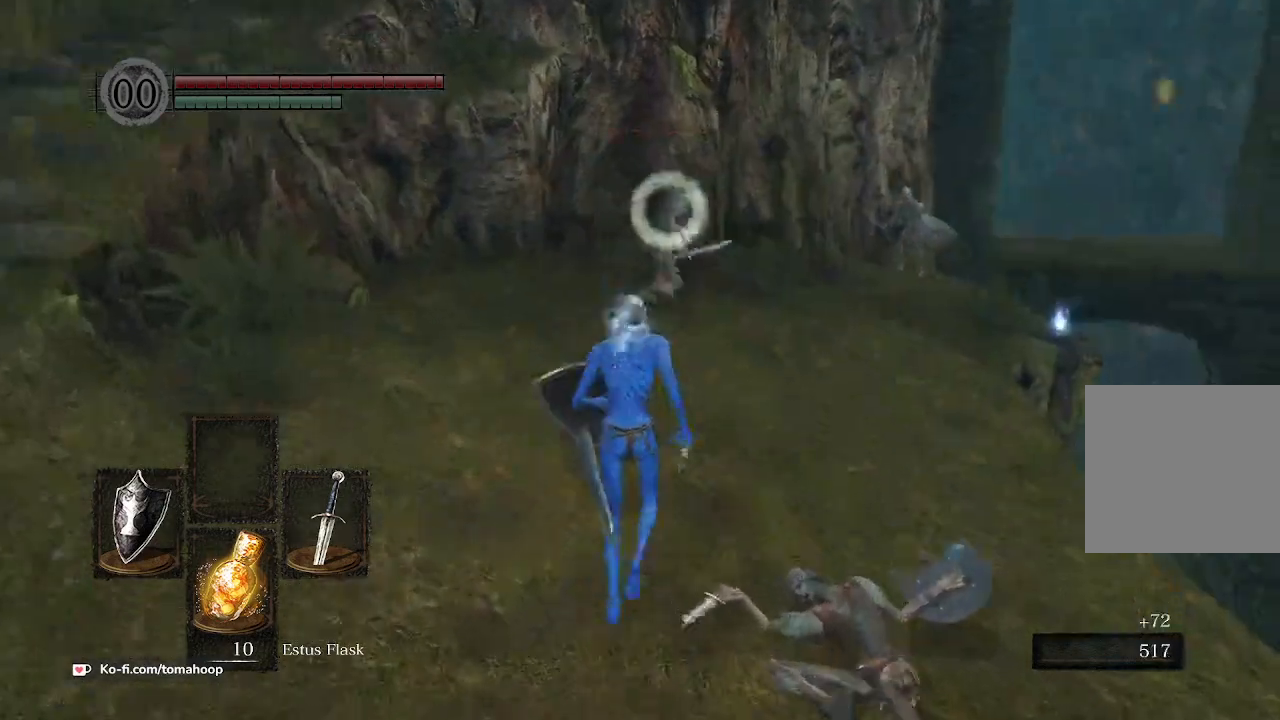
{"buttons": ["R1"], "left_stick": "up", "right_stick": "center", "events": [[467, "R1", "down"]]}
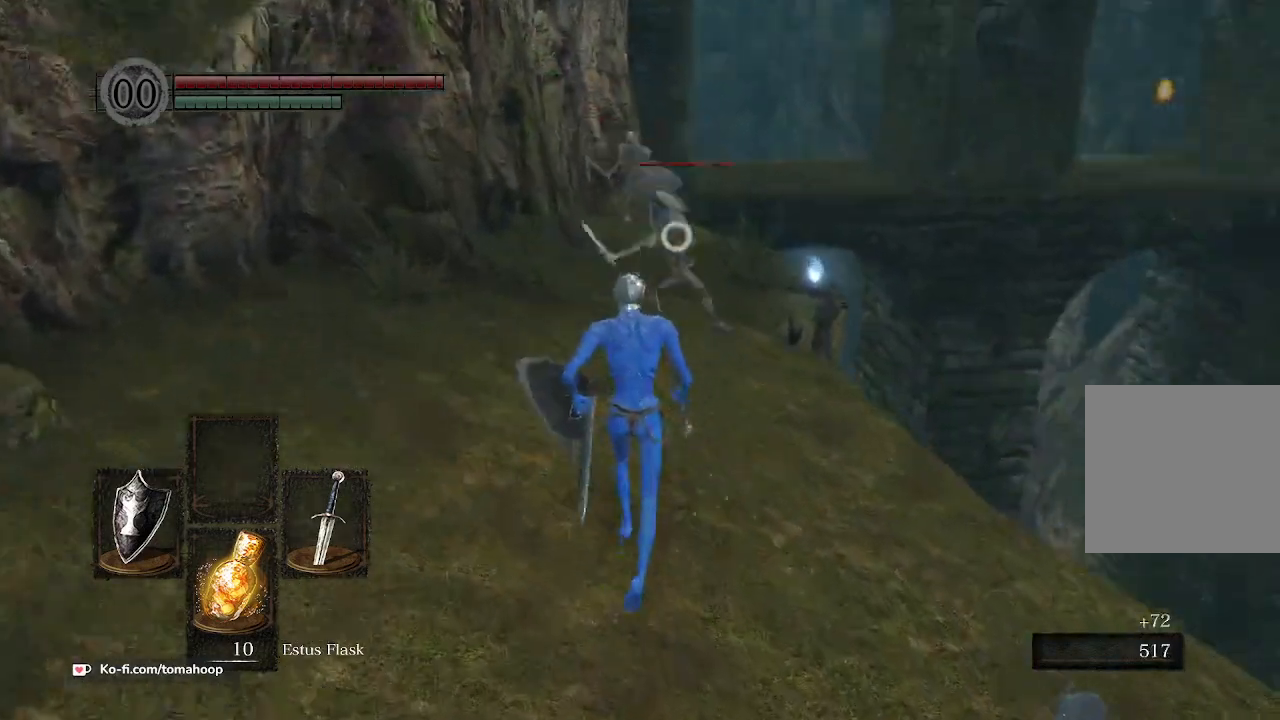
{"buttons": [], "left_stick": "up", "right_stick": "center", "events": [[67, "R1", "up"]]}
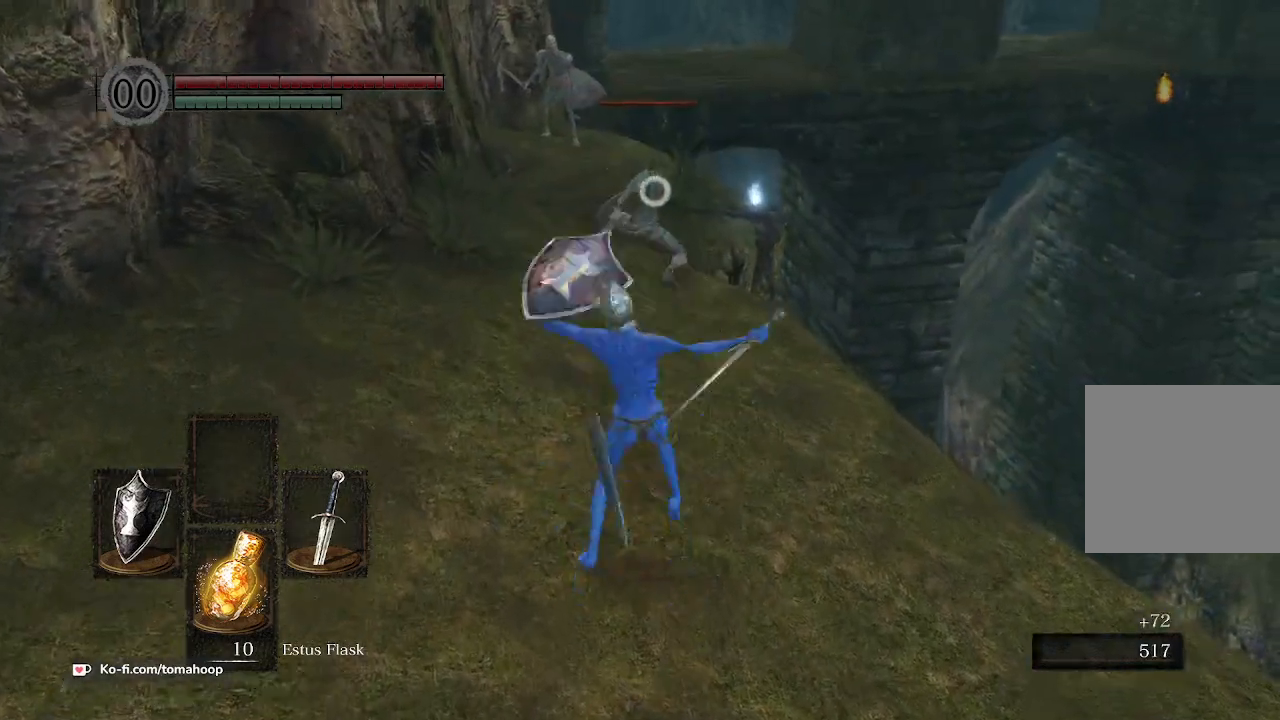
{"buttons": ["B"], "left_stick": "down", "right_stick": "center", "events": [[67, "left_stick", "down"], [133, "B", "down"], [233, "B", "up"], [300, "B", "down"], [400, "B", "up"], [467, "B", "down"]]}
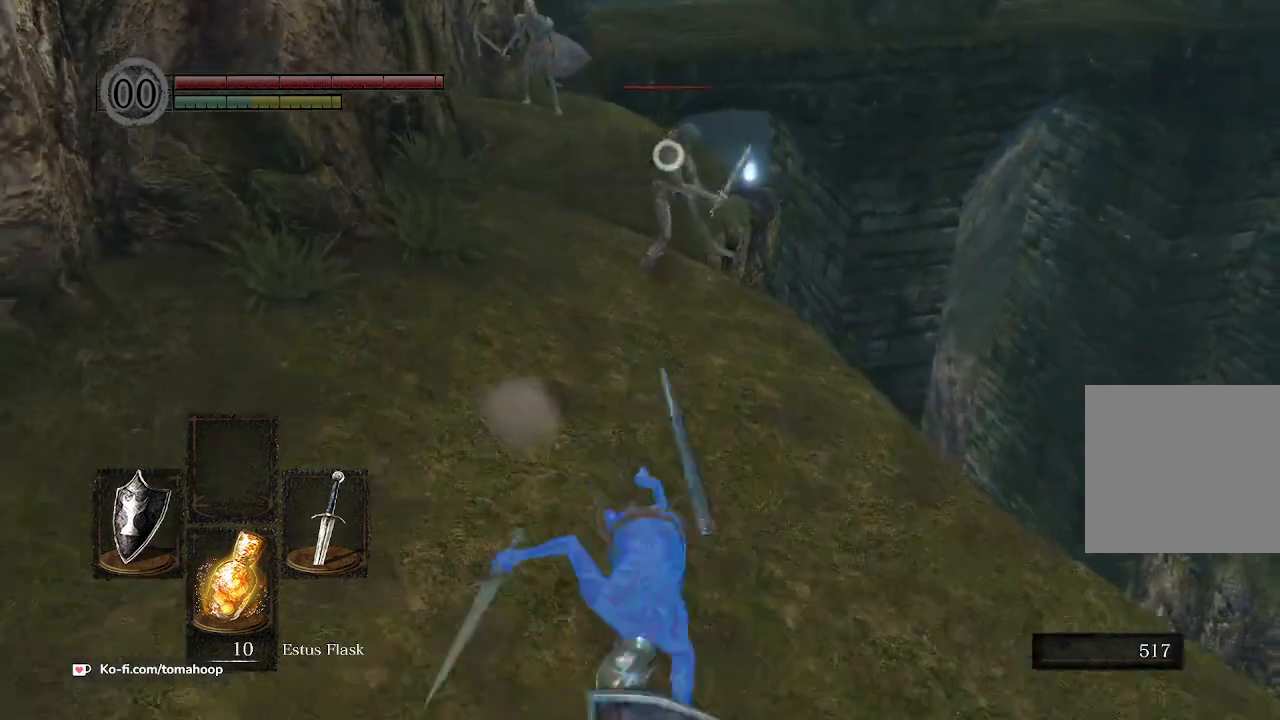
{"buttons": [], "left_stick": "down", "right_stick": "center", "events": [[67, "B", "up"]]}
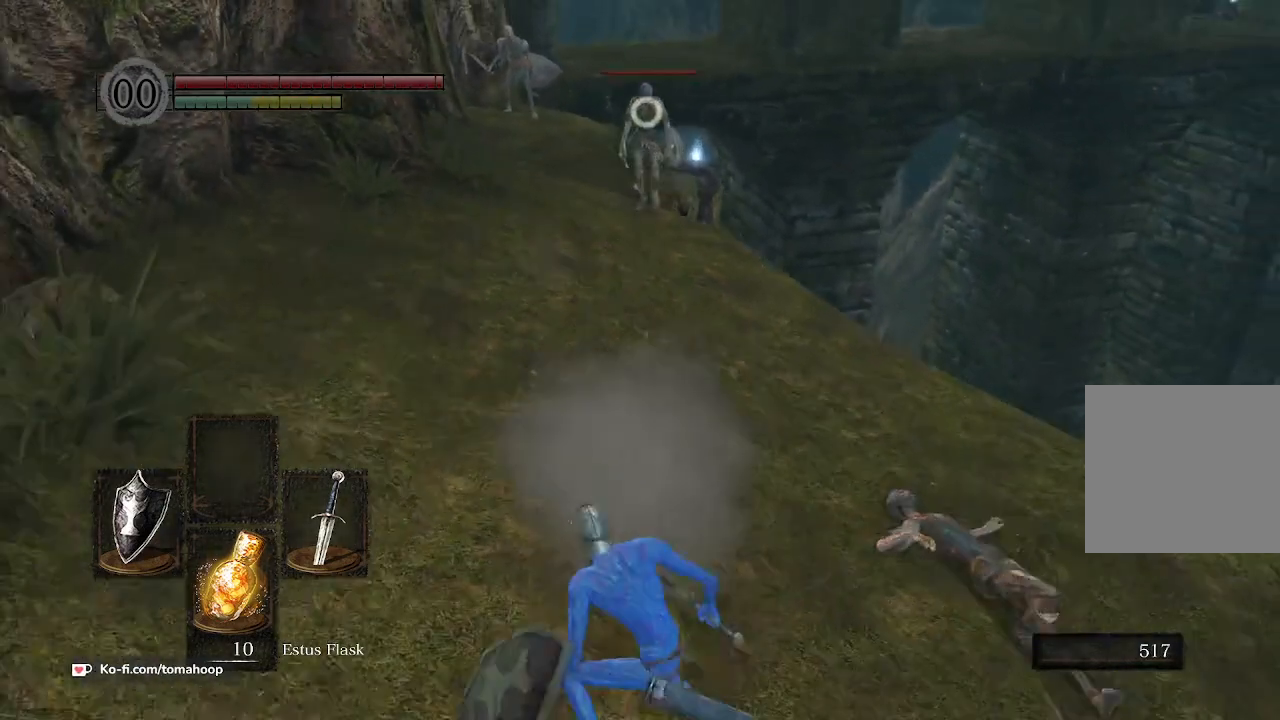
{"buttons": [], "left_stick": "down", "right_stick": "center", "events": []}
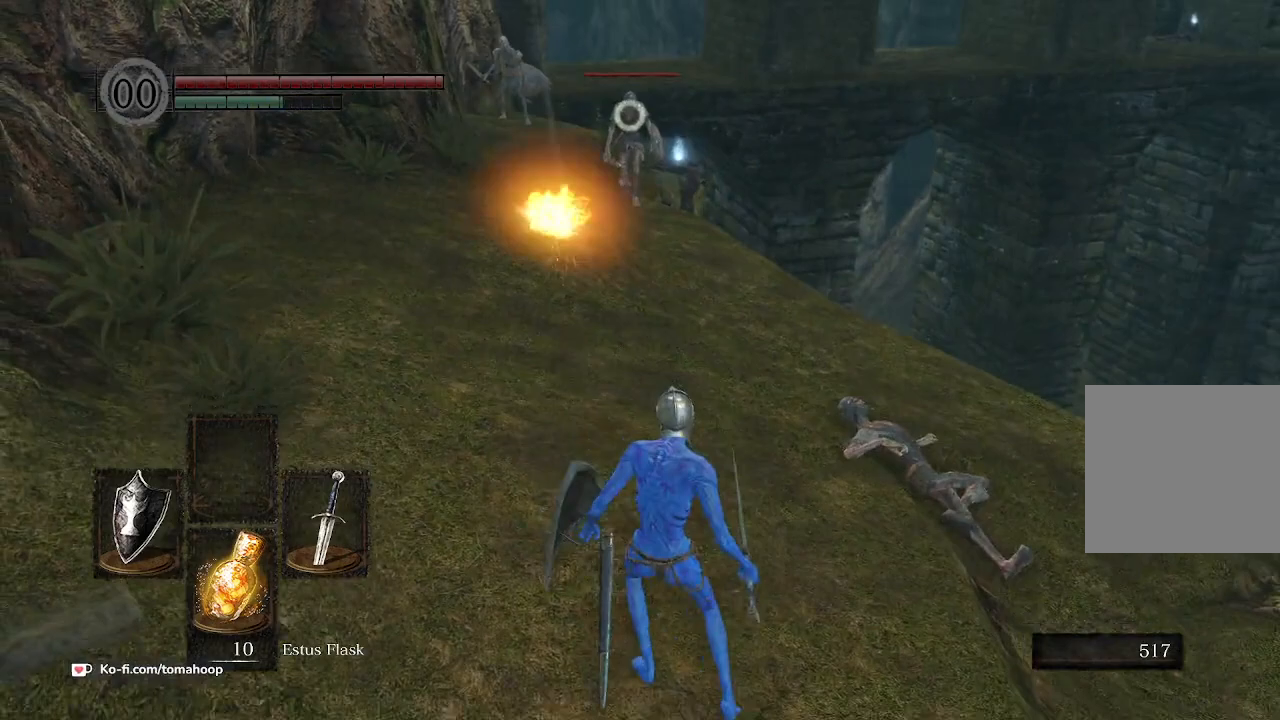
{"buttons": [], "left_stick": "center", "right_stick": "center", "events": [[100, "left_stick", "center"]]}
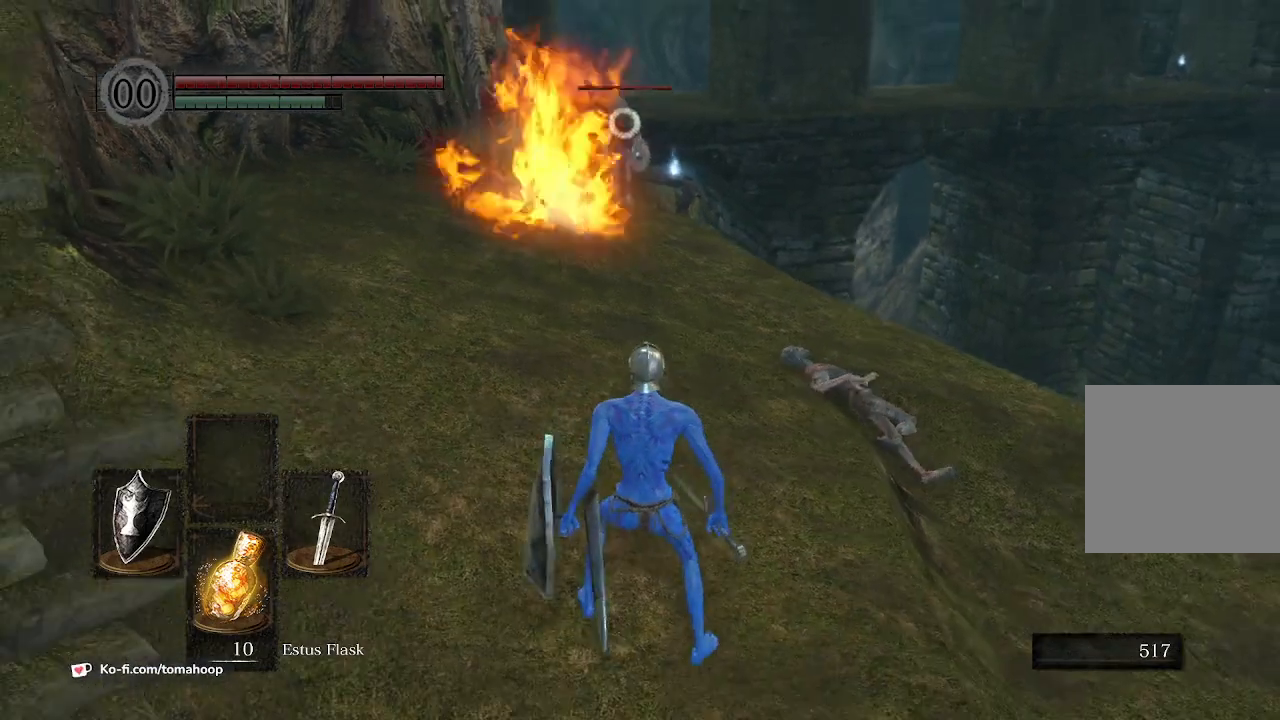
{"buttons": [], "left_stick": "center", "right_stick": "center", "events": []}